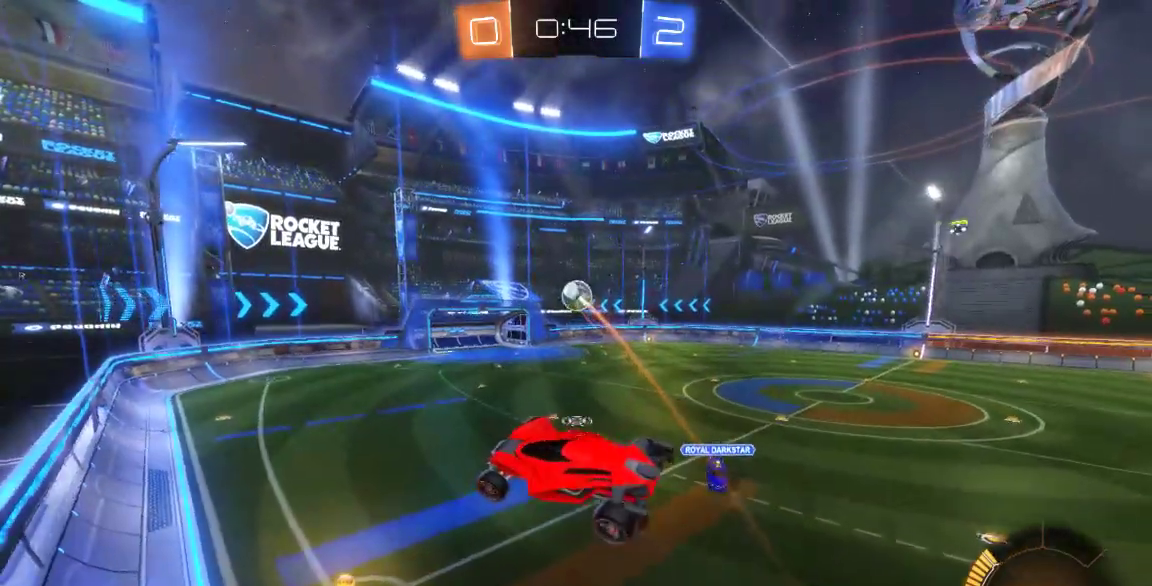
Gameplay with a controller (Xbox layout); each line is a JSON object with the inputs held at the frame after it. "button_events" lists button changes between this image and that frame as [ms after this image, input, new state], when the widget could be followed in between (sticks are given only as held states). Not read: L1 L2 L3 R1 R2 R3 SELECT.
{"buttons": [], "left_stick": "right", "right_stick": "center", "button_events": []}
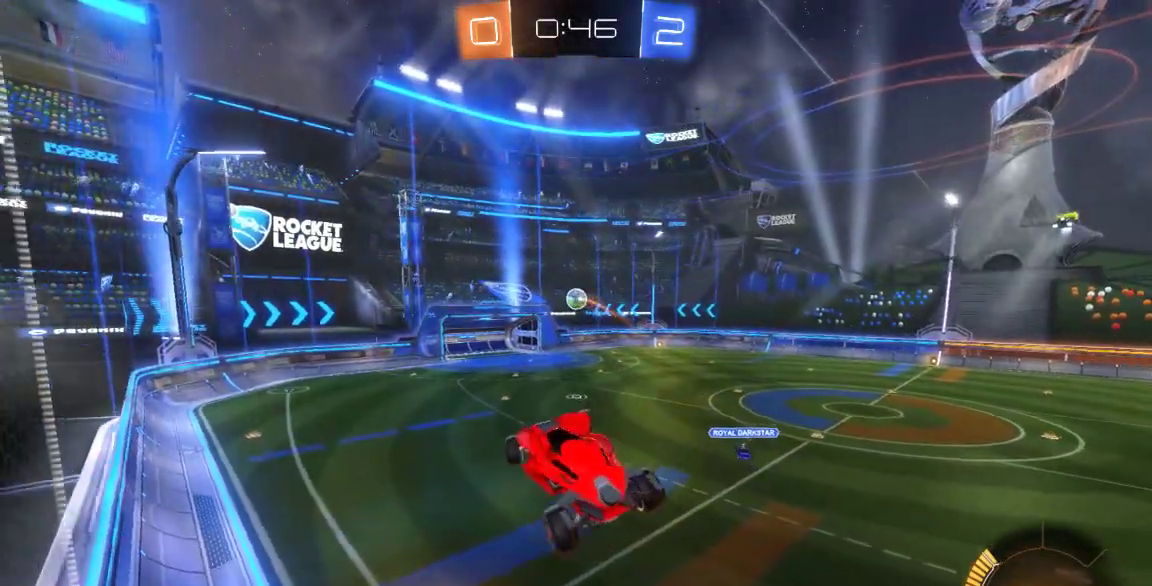
{"buttons": [], "left_stick": "right", "right_stick": "center", "button_events": []}
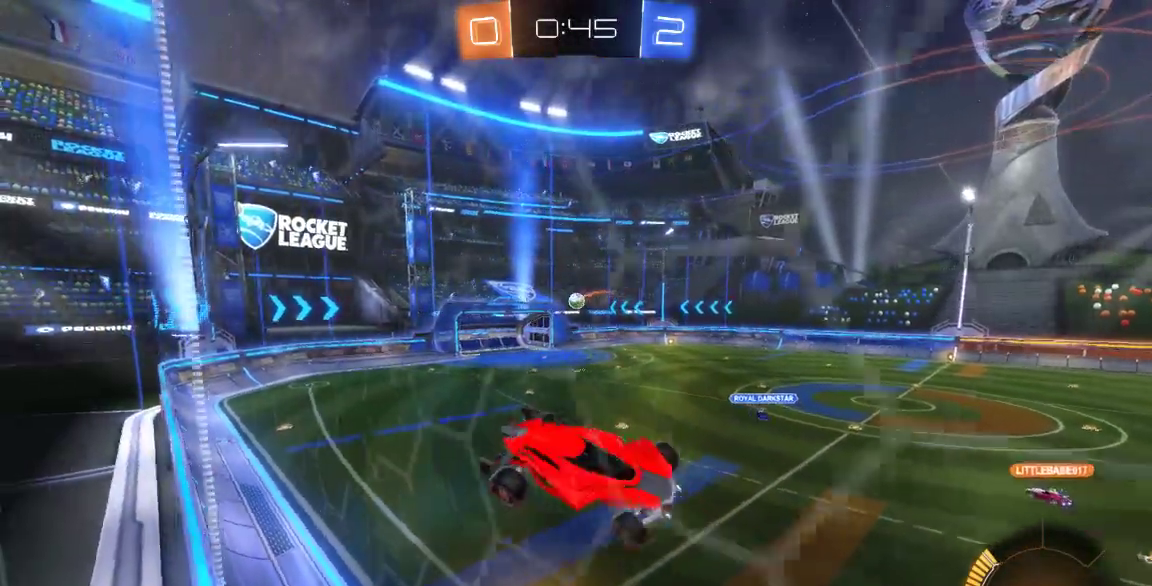
{"buttons": [], "left_stick": "center", "right_stick": "center", "button_events": []}
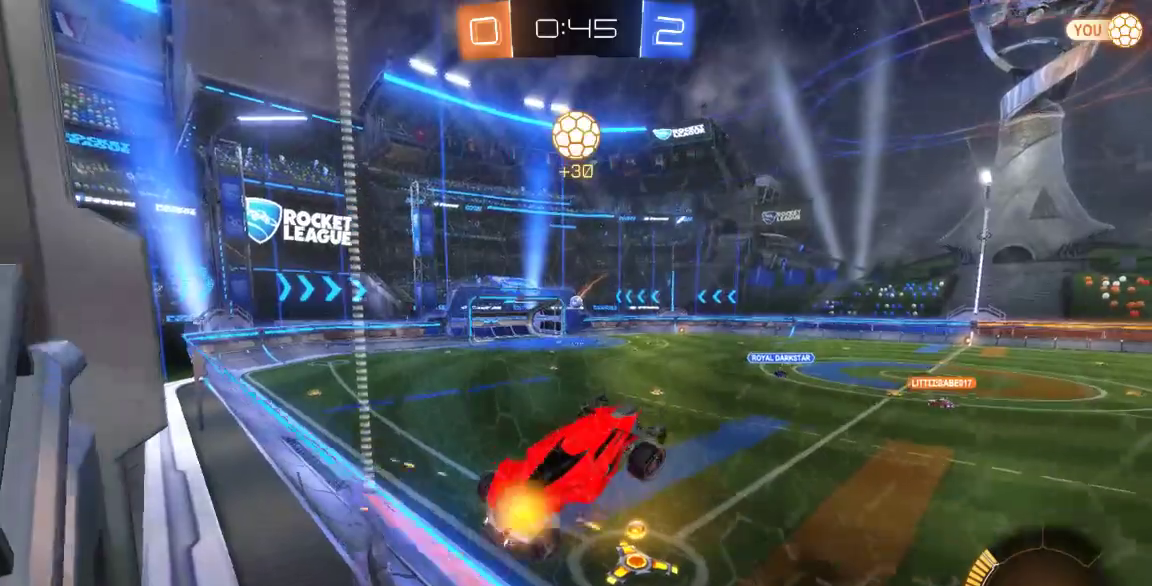
{"buttons": [], "left_stick": "center", "right_stick": "center"}
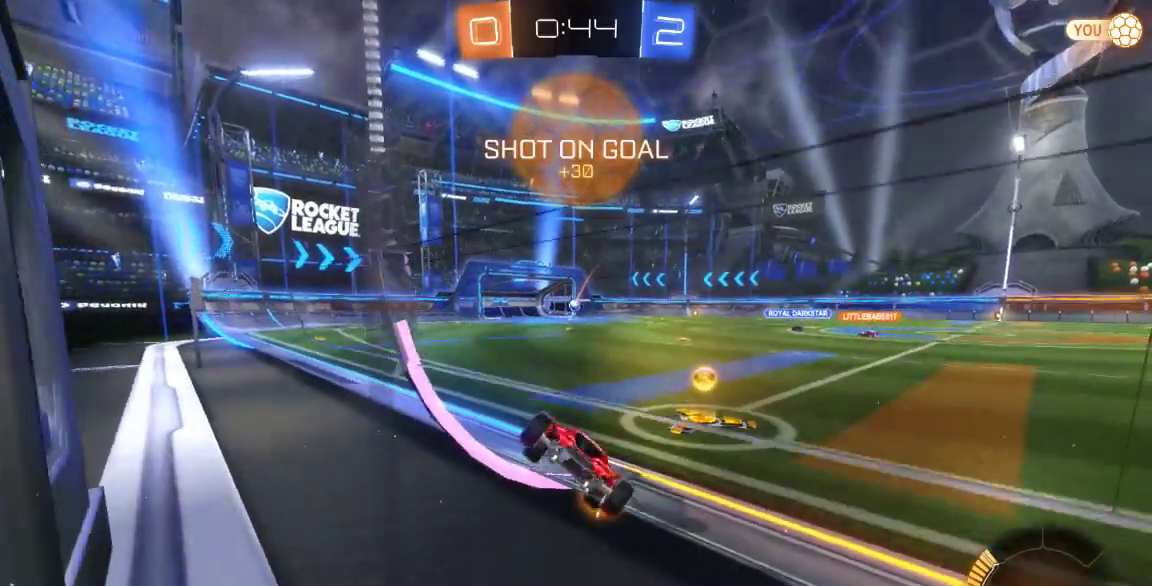
{"buttons": [], "left_stick": "center", "right_stick": "center", "button_events": []}
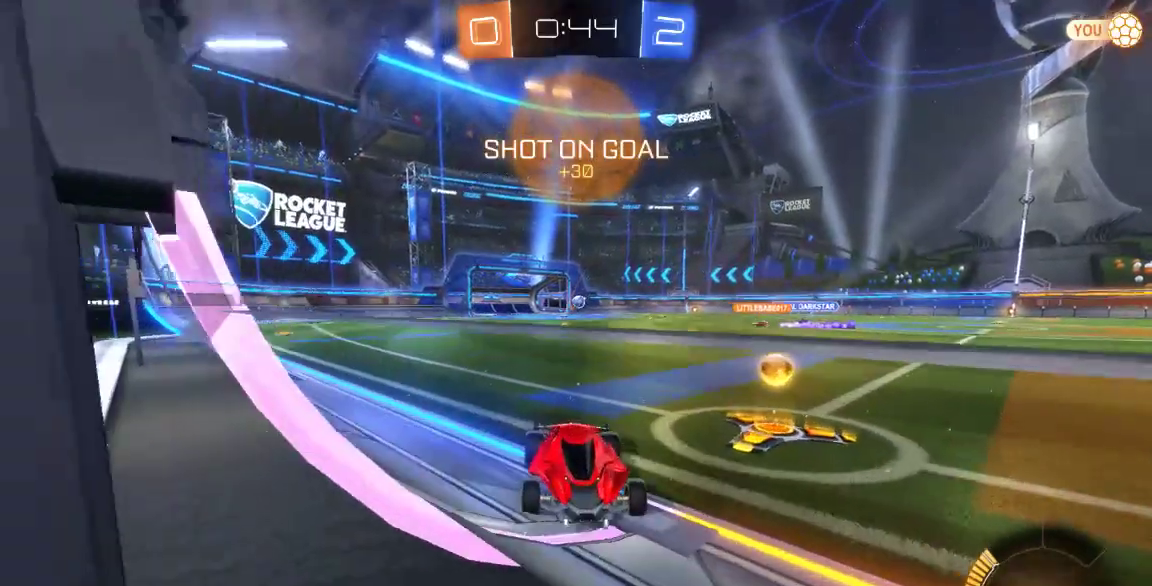
{"buttons": [], "left_stick": "down-left", "right_stick": "center", "button_events": []}
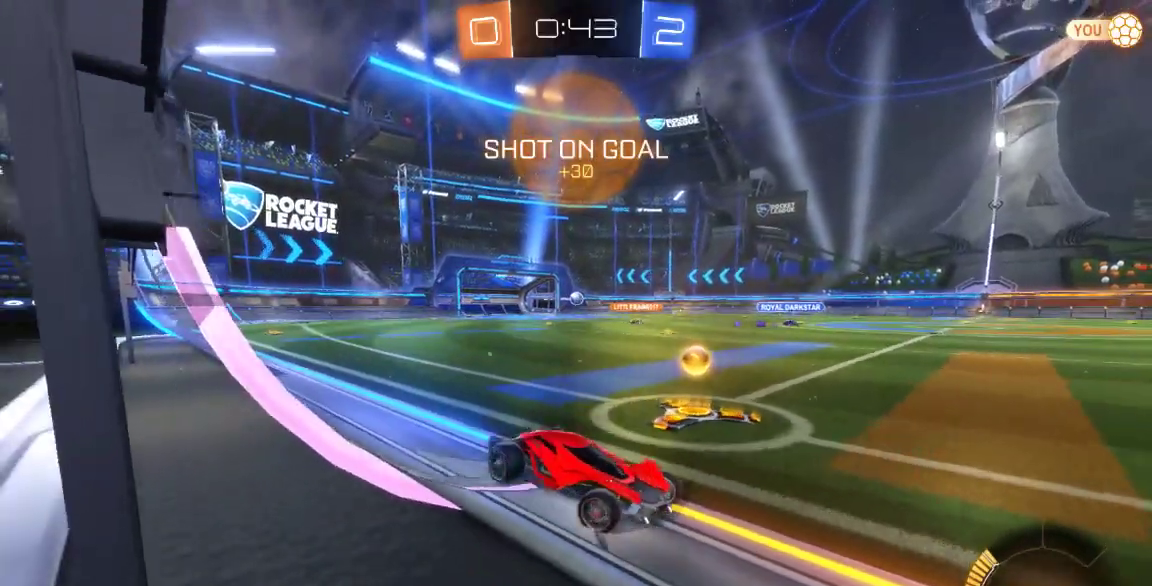
{"buttons": ["X"], "left_stick": "down-left", "right_stick": "center", "button_events": [[283, "X", "down"]]}
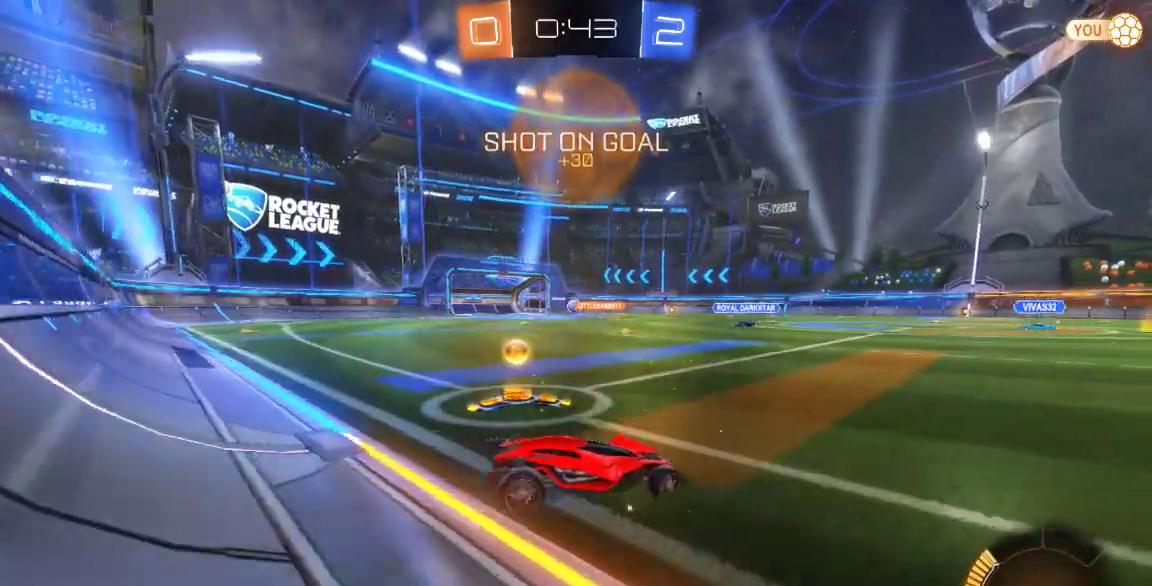
{"buttons": [], "left_stick": "down-left", "right_stick": "center", "button_events": [[33, "X", "up"]]}
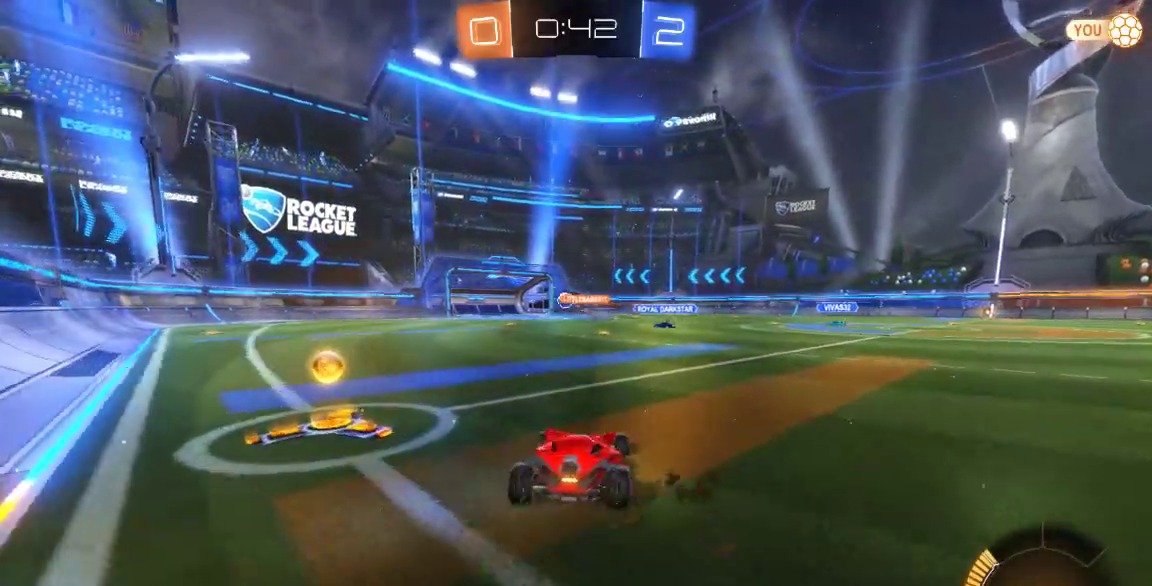
{"buttons": [], "left_stick": "right", "right_stick": "center", "button_events": []}